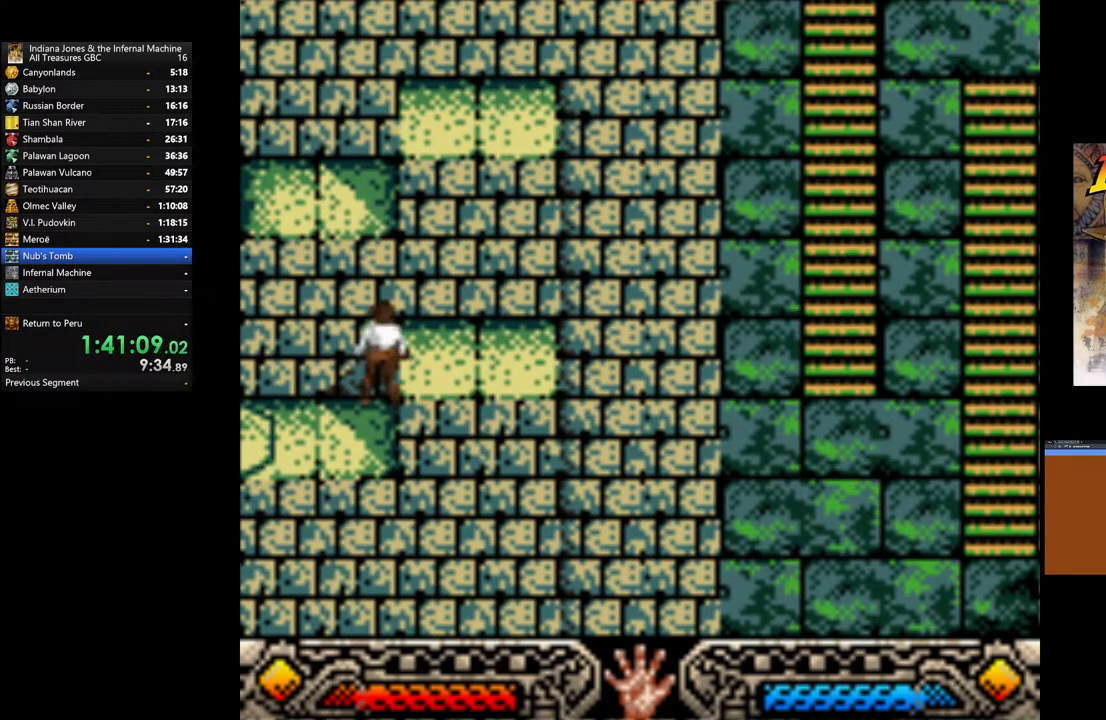
Gameplay with a controller (Xbox layout); each line is a JSON object with the inputs held at the frame after it. "events" lists button and stick changes between this image and that frame as [ms after this image, input, new state], when the widget could be followed in between.
{"buttons": [], "left_stick": "right", "right_stick": "center", "events": [[133, "B", "up"], [250, "B", "down"], [400, "B", "up"]]}
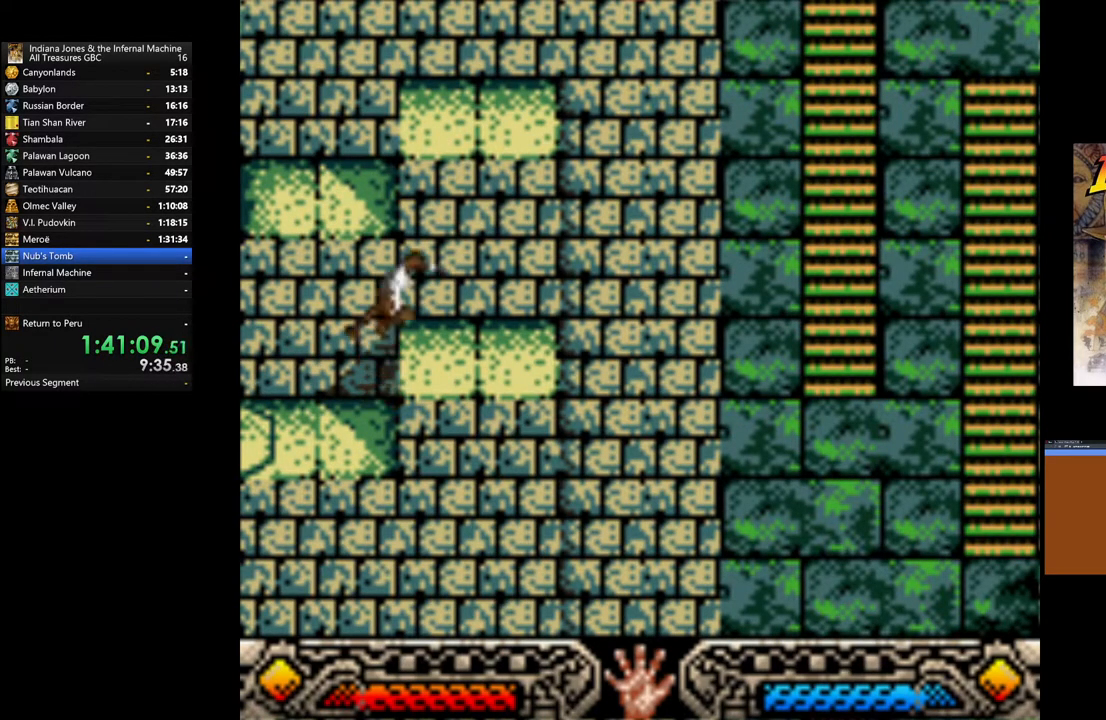
{"buttons": ["B"], "left_stick": "up", "right_stick": "center", "events": [[150, "left_stick", "center"], [417, "B", "down"], [433, "left_stick", "up"]]}
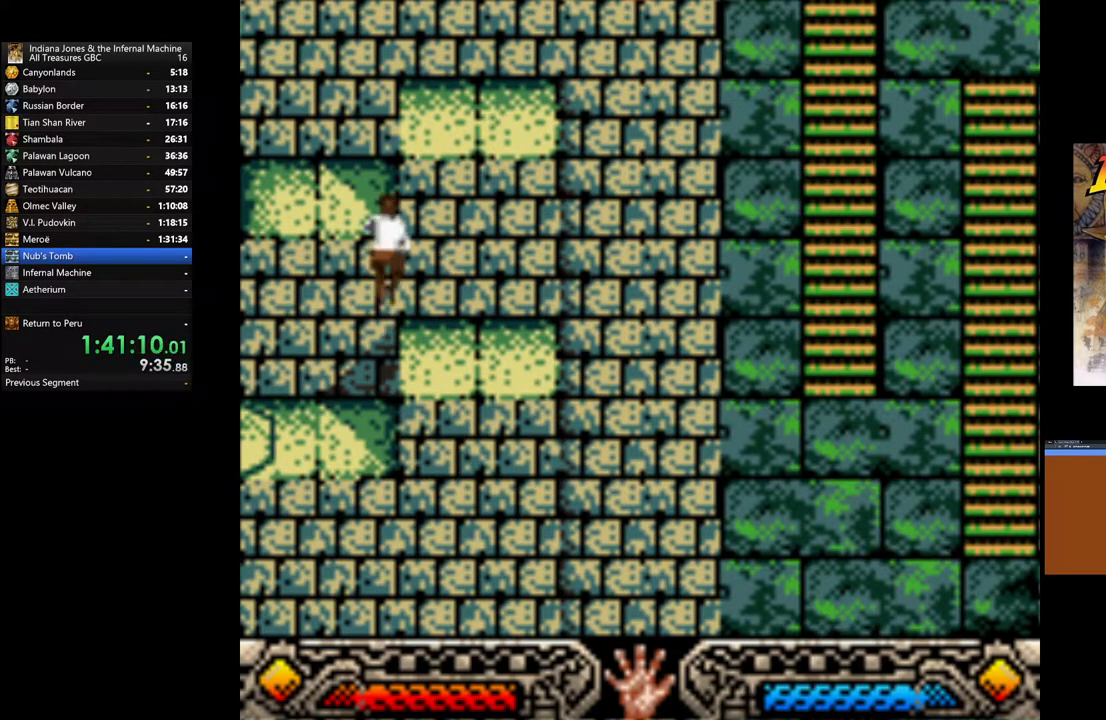
{"buttons": [], "left_stick": "up-right", "right_stick": "center", "events": [[83, "B", "up"], [167, "B", "down"], [300, "B", "up"], [350, "B", "down"], [483, "B", "up"], [500, "left_stick", "up-right"]]}
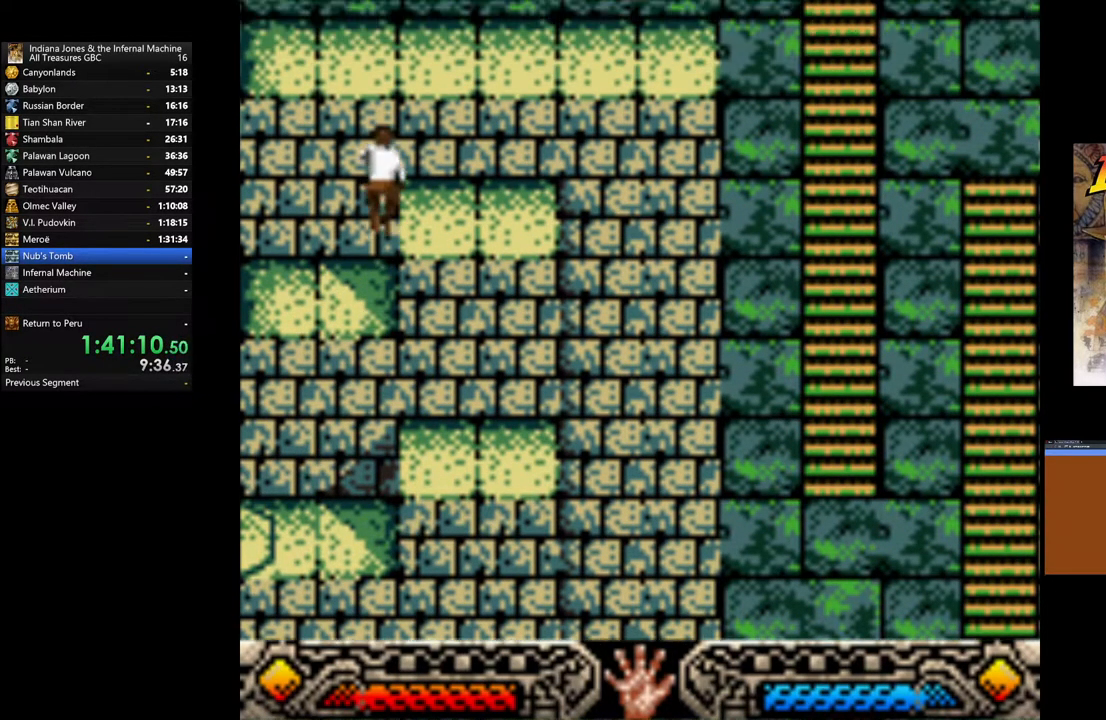
{"buttons": ["B"], "left_stick": "up", "right_stick": "center", "events": [[67, "B", "down"], [183, "B", "up"], [267, "B", "down"], [300, "left_stick", "up"], [400, "B", "up"], [483, "B", "down"]]}
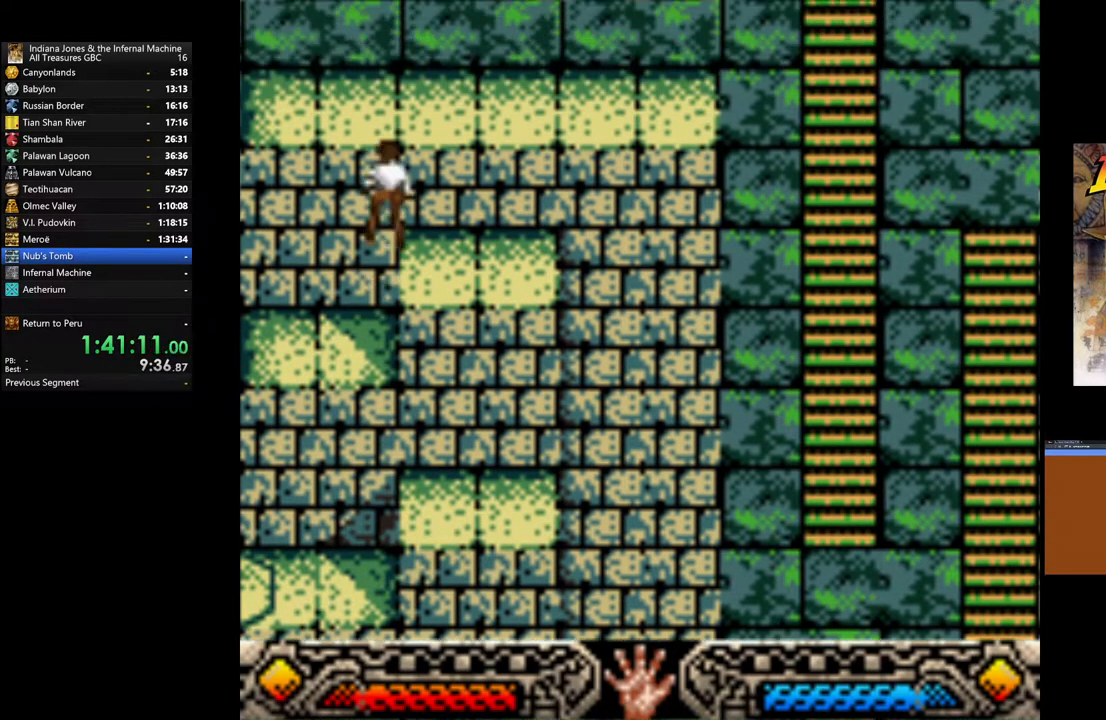
{"buttons": [], "left_stick": "up", "right_stick": "center", "events": [[117, "B", "up"]]}
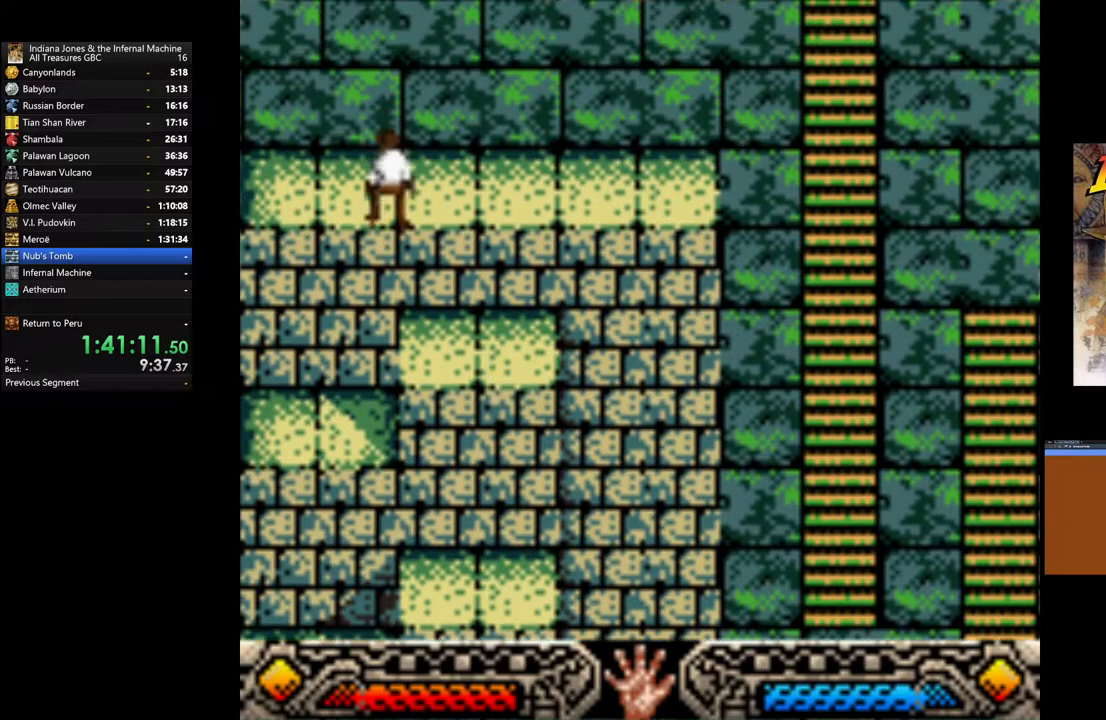
{"buttons": [], "left_stick": "right", "right_stick": "center", "events": [[333, "left_stick", "right"]]}
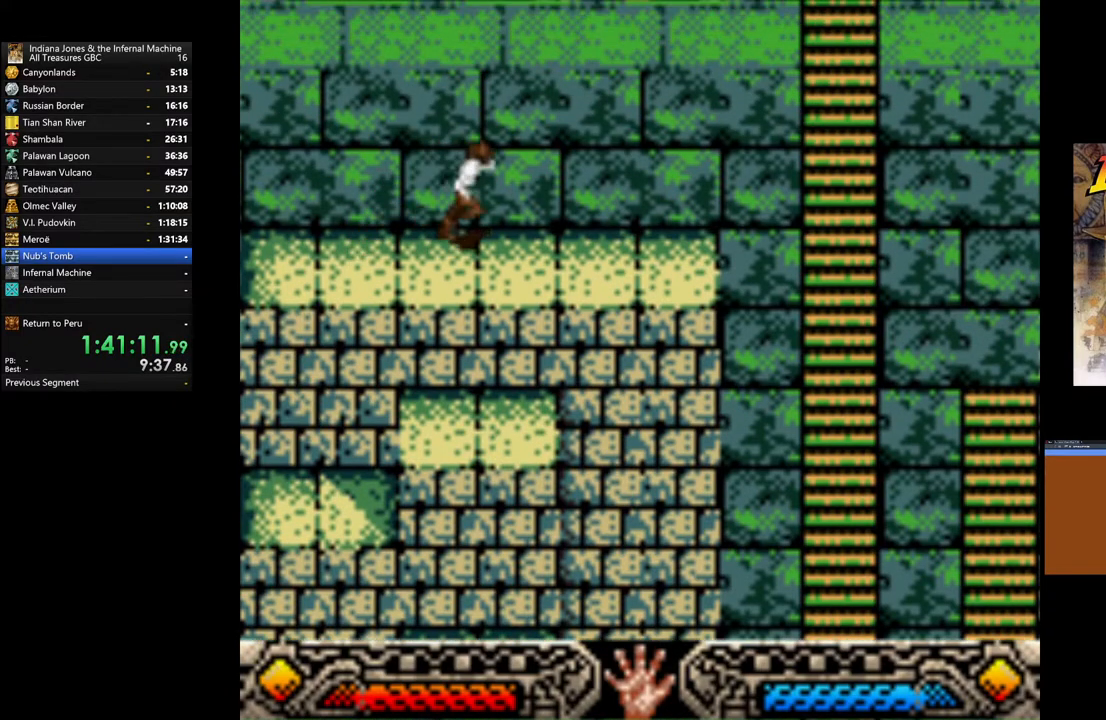
{"buttons": [], "left_stick": "right", "right_stick": "center", "events": []}
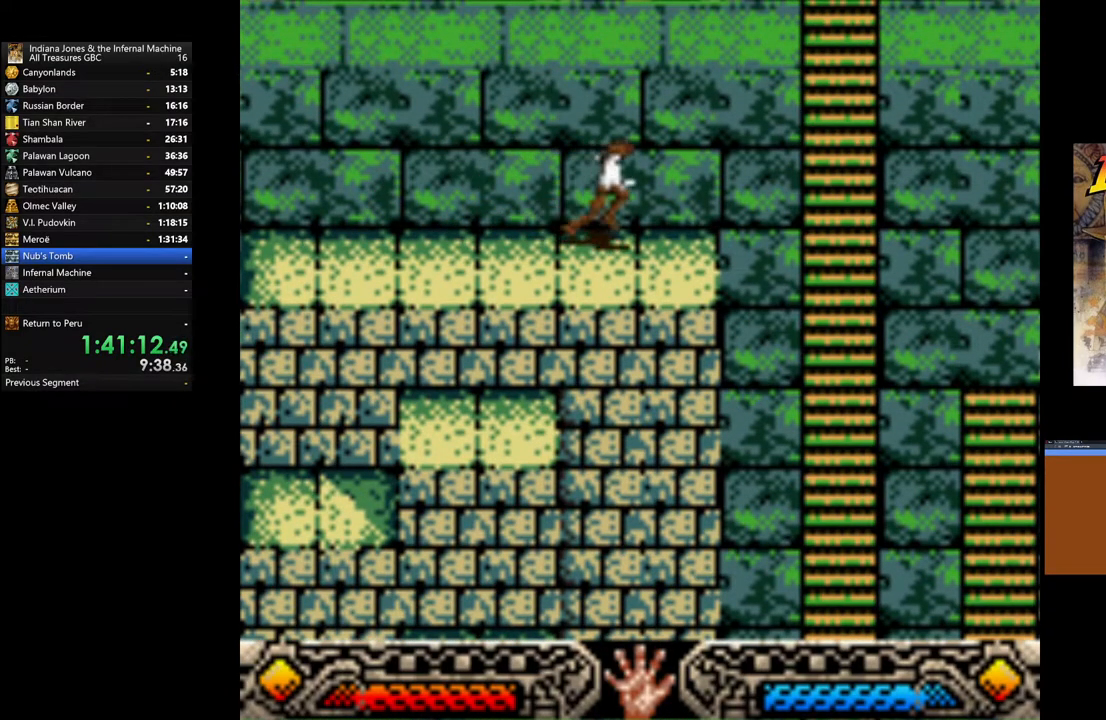
{"buttons": ["B"], "left_stick": "up-right", "right_stick": "center", "events": [[267, "B", "down"], [433, "left_stick", "up-right"]]}
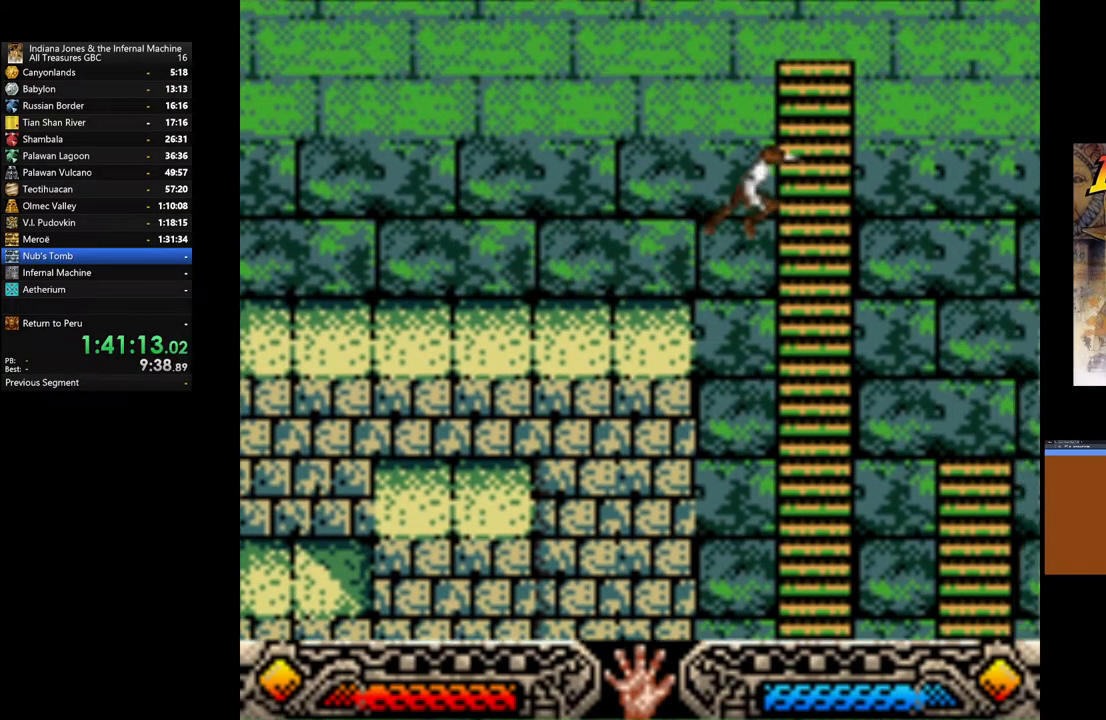
{"buttons": [], "left_stick": "up-right", "right_stick": "center", "events": [[17, "B", "up"]]}
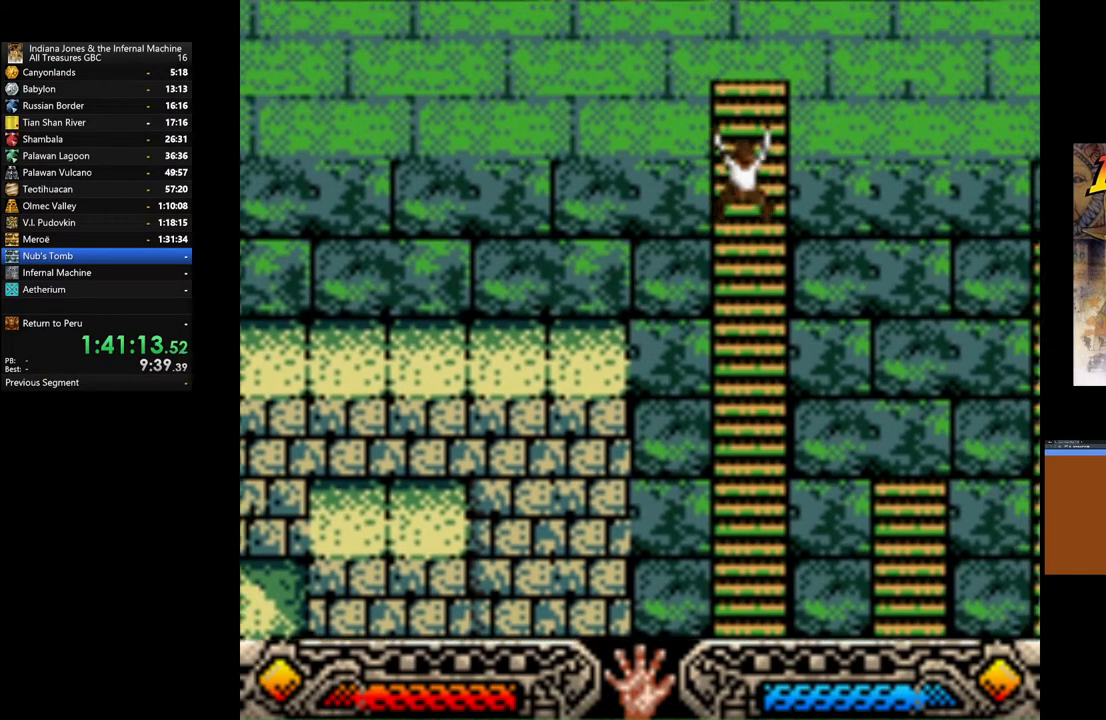
{"buttons": [], "left_stick": "up-right", "right_stick": "center", "events": []}
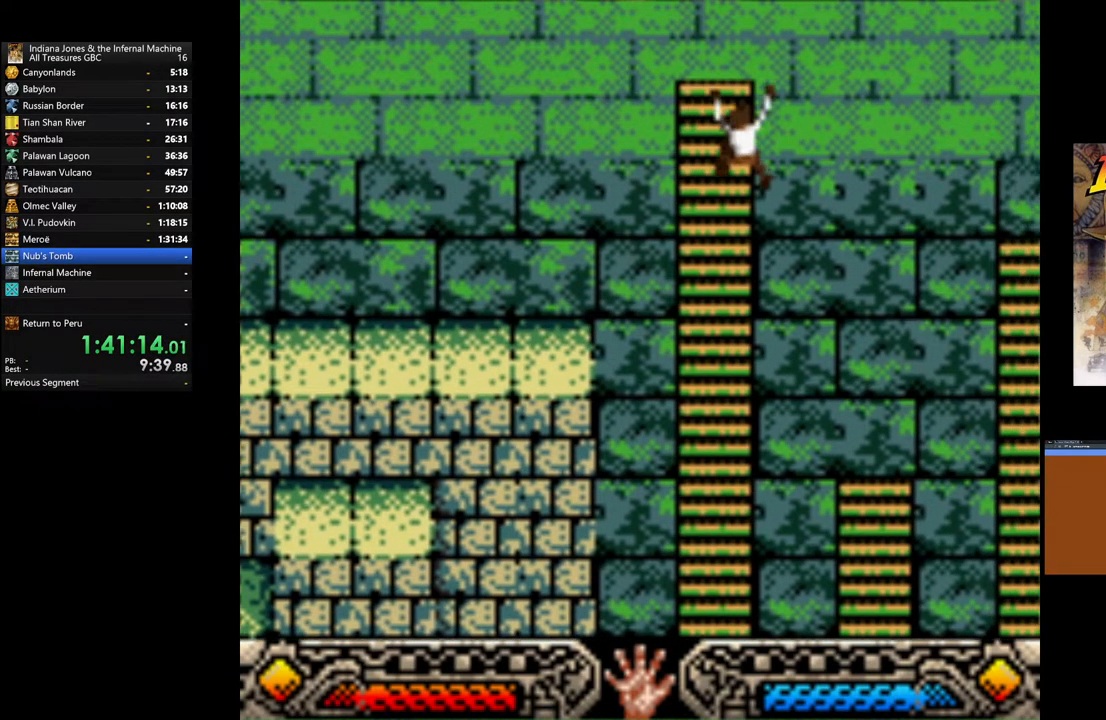
{"buttons": [], "left_stick": "up-right", "right_stick": "center", "events": []}
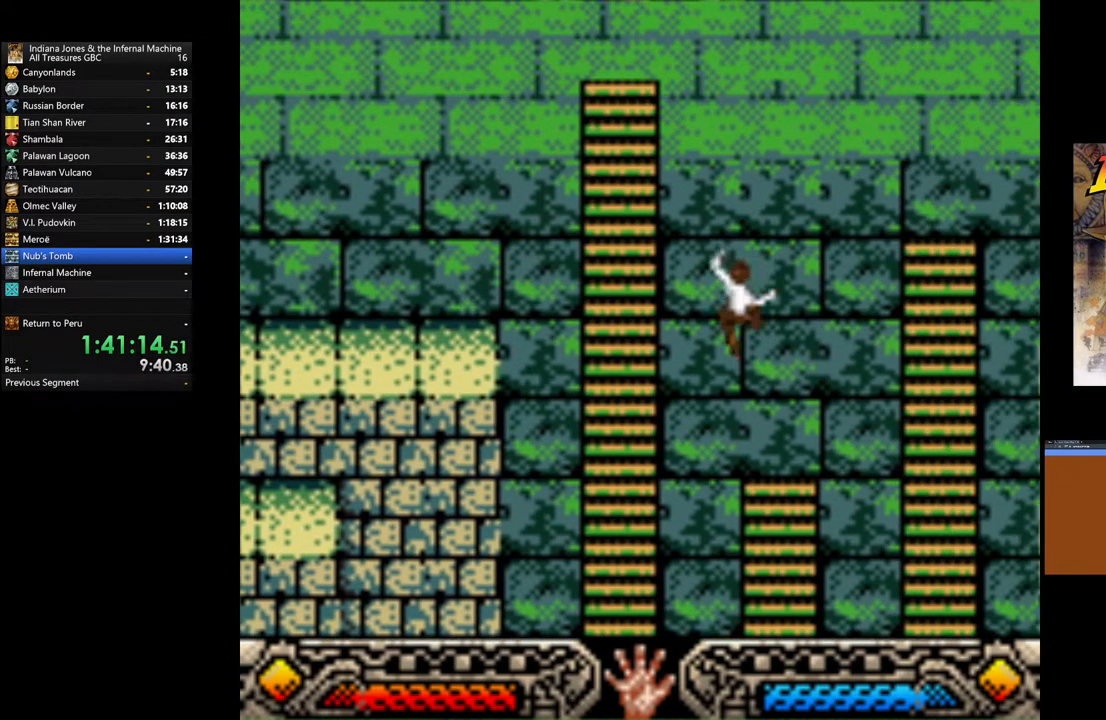
{"buttons": [], "left_stick": "up-right", "right_stick": "center", "events": []}
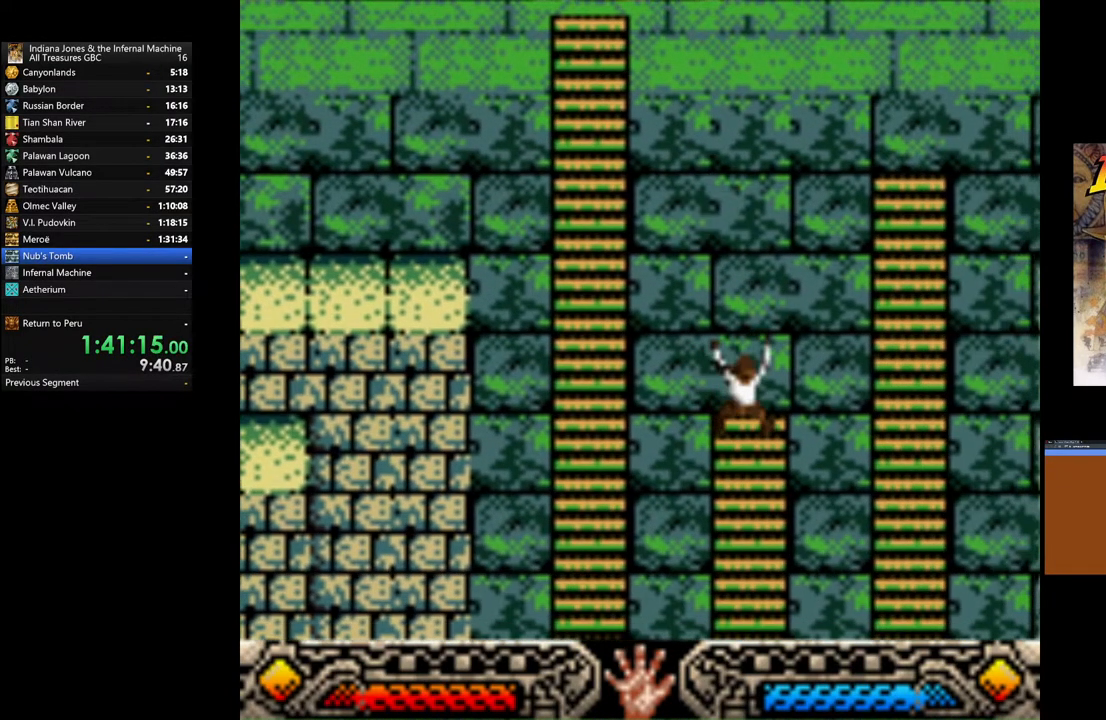
{"buttons": [], "left_stick": "up-right", "right_stick": "center", "events": []}
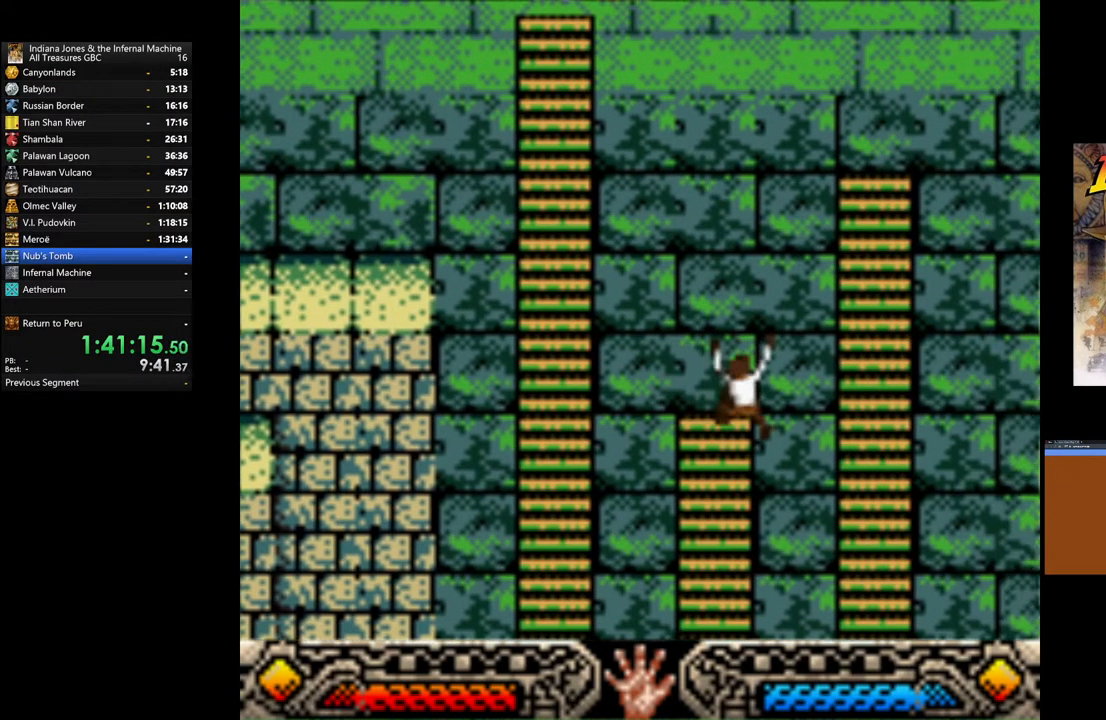
{"buttons": [], "left_stick": "up-right", "right_stick": "center", "events": []}
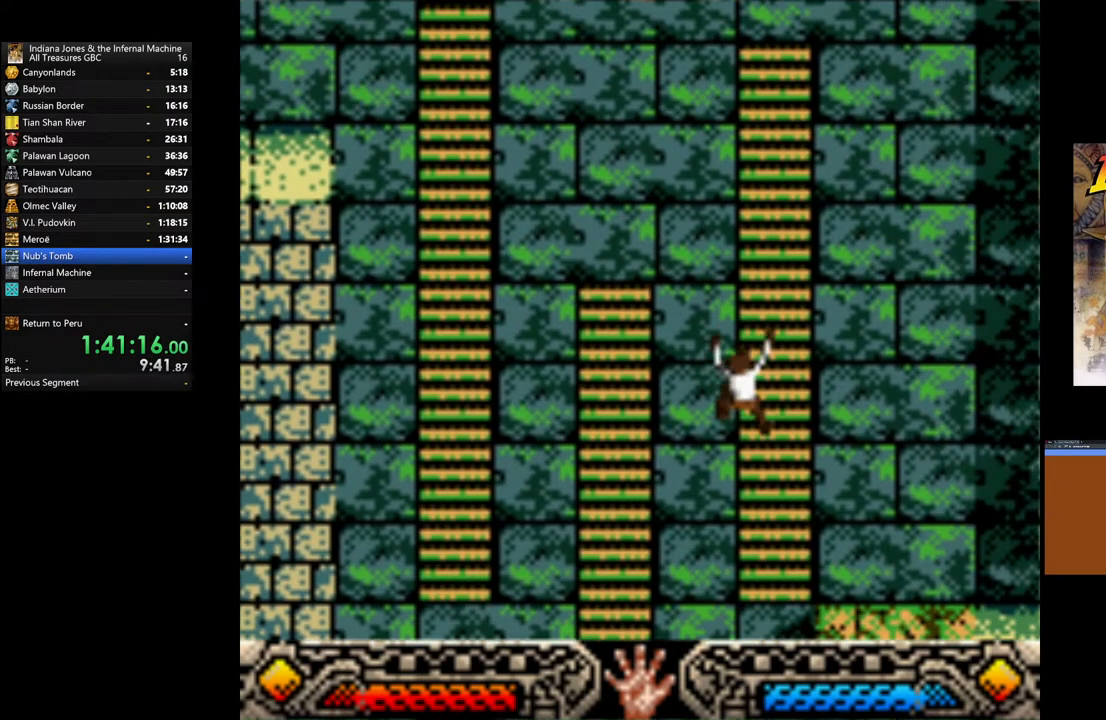
{"buttons": [], "left_stick": "up-right", "right_stick": "center", "events": []}
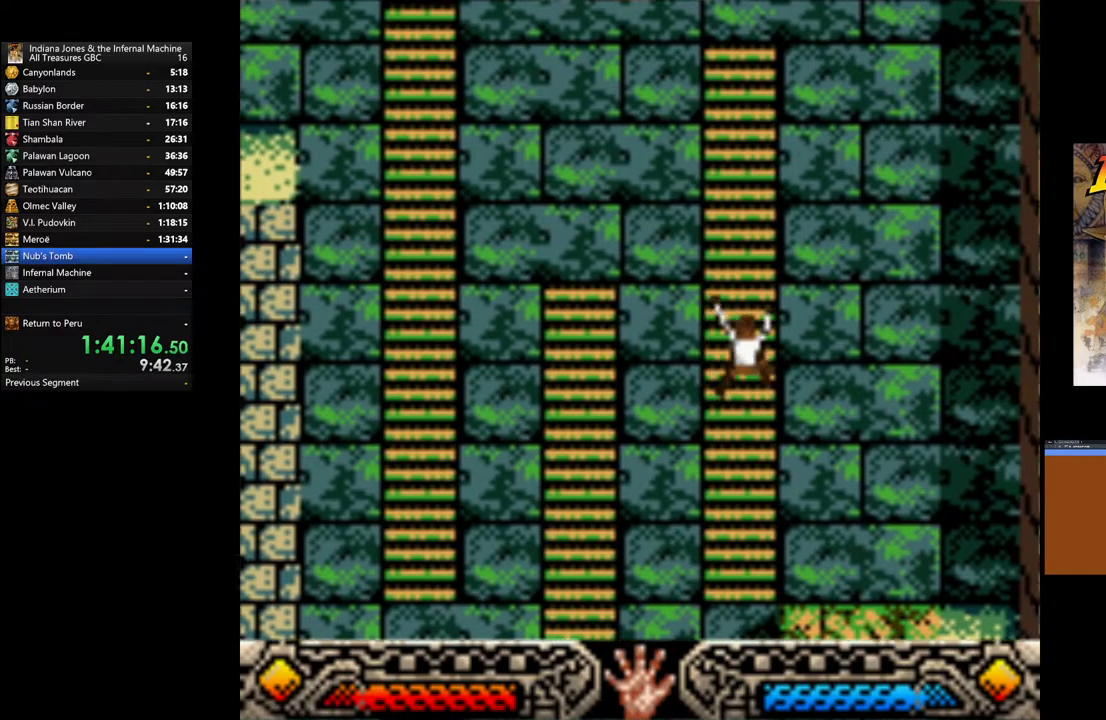
{"buttons": [], "left_stick": "up-right", "right_stick": "center", "events": []}
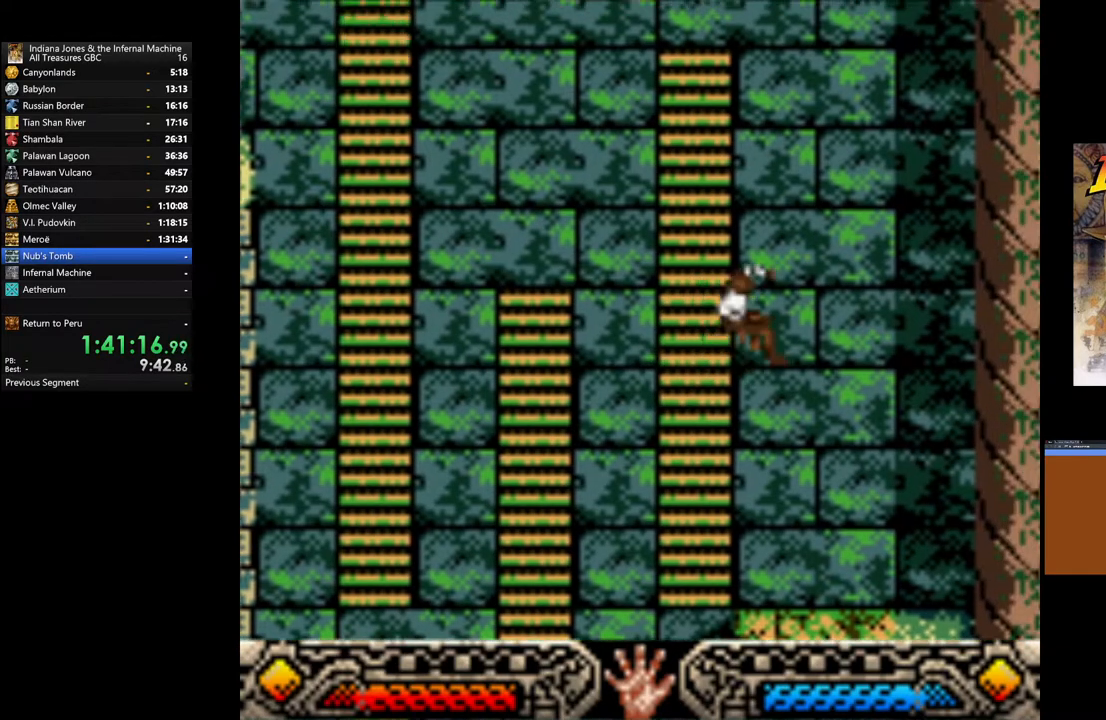
{"buttons": [], "left_stick": "right", "right_stick": "center", "events": [[300, "left_stick", "right"]]}
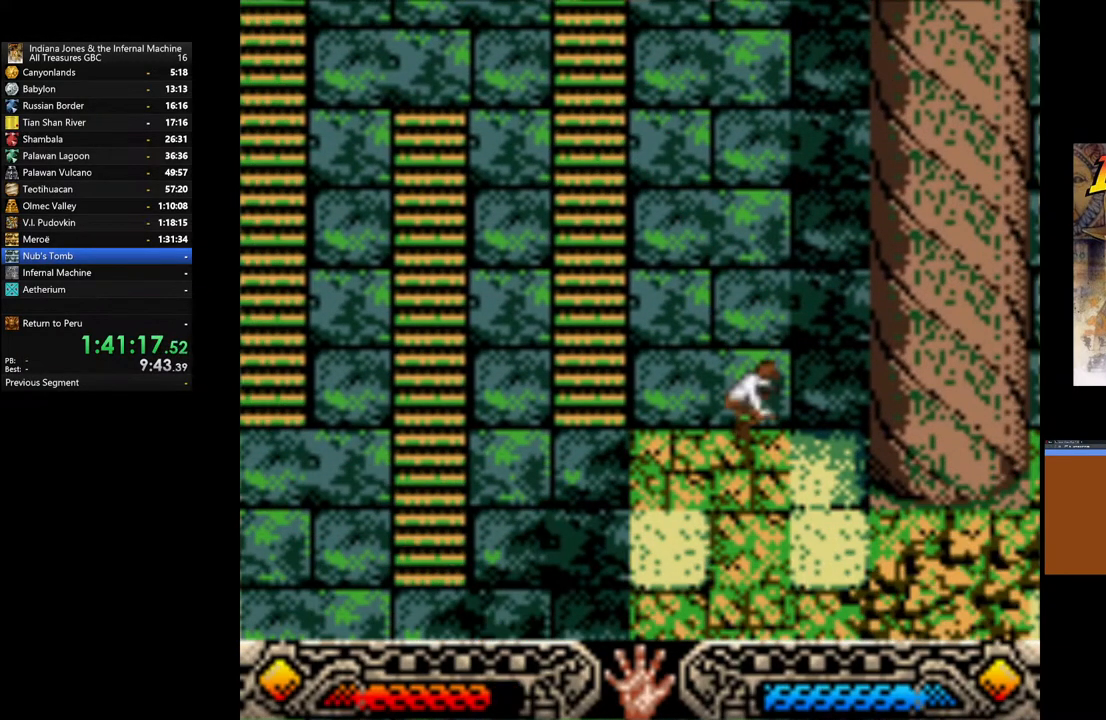
{"buttons": [], "left_stick": "down-right", "right_stick": "center", "events": [[250, "left_stick", "down-right"]]}
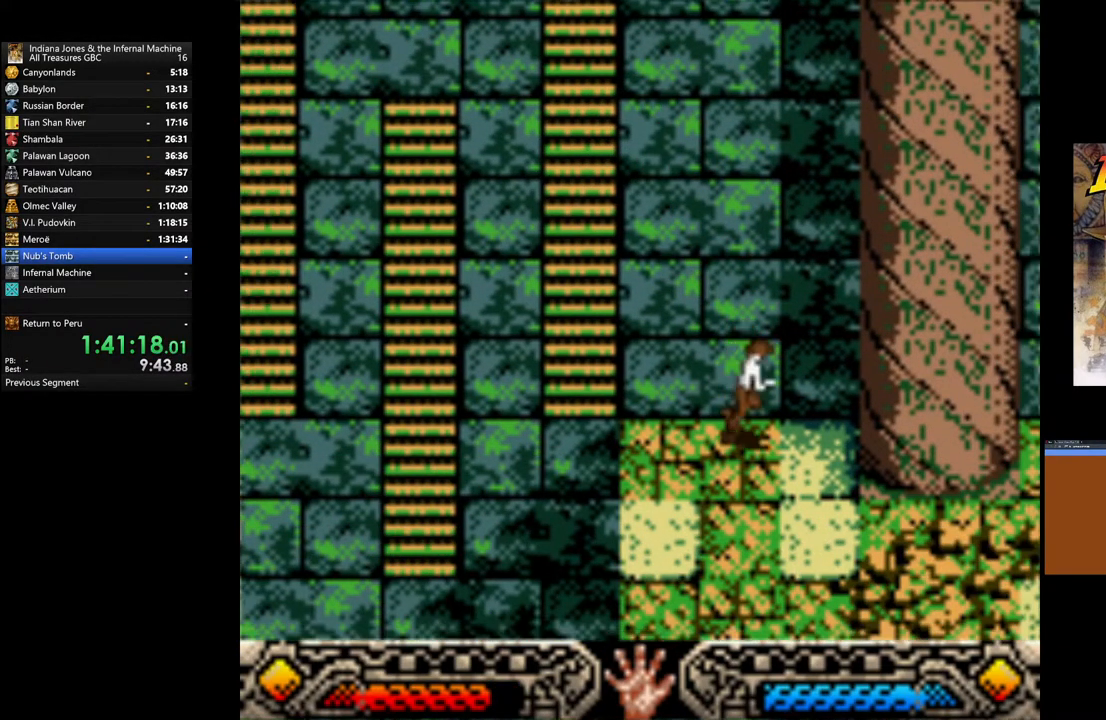
{"buttons": [], "left_stick": "right", "right_stick": "center", "events": [[283, "left_stick", "right"]]}
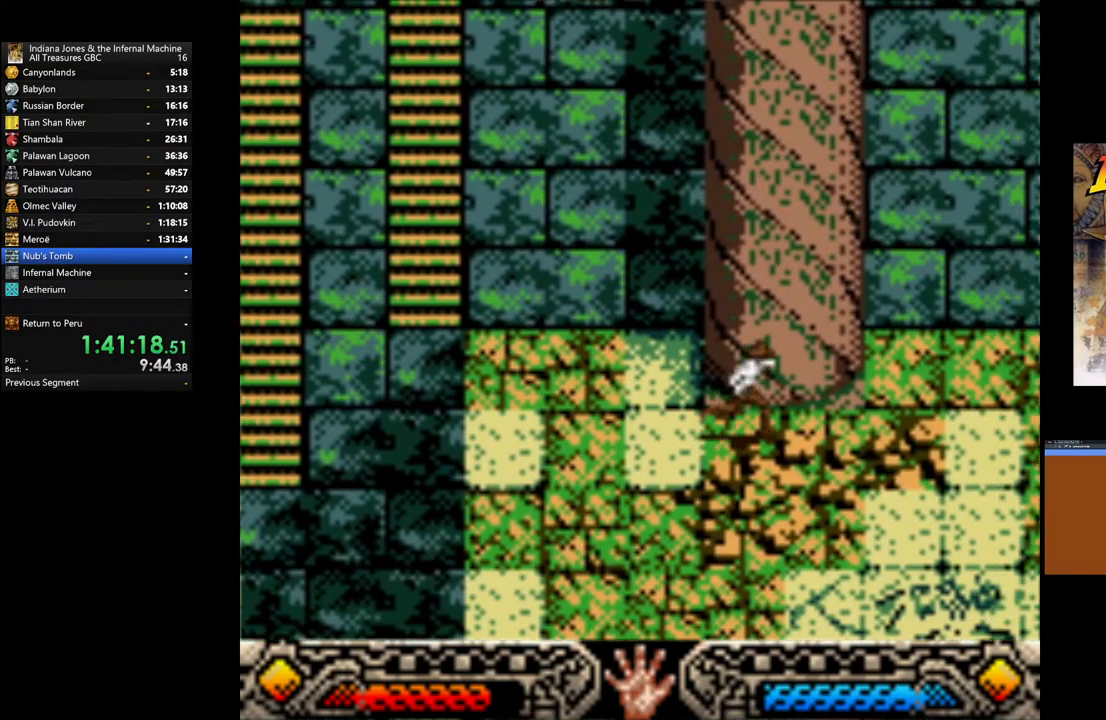
{"buttons": [], "left_stick": "right", "right_stick": "center", "events": []}
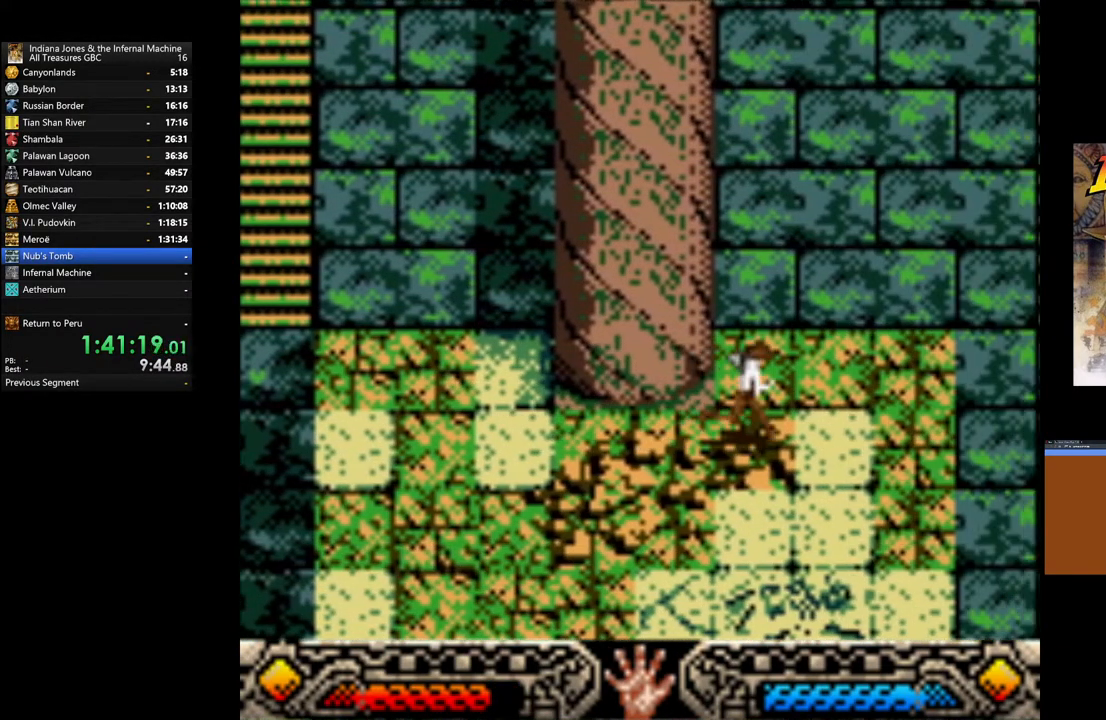
{"buttons": [], "left_stick": "center", "right_stick": "center", "events": [[167, "left_stick", "center"], [383, "left_stick", "right"], [500, "left_stick", "center"]]}
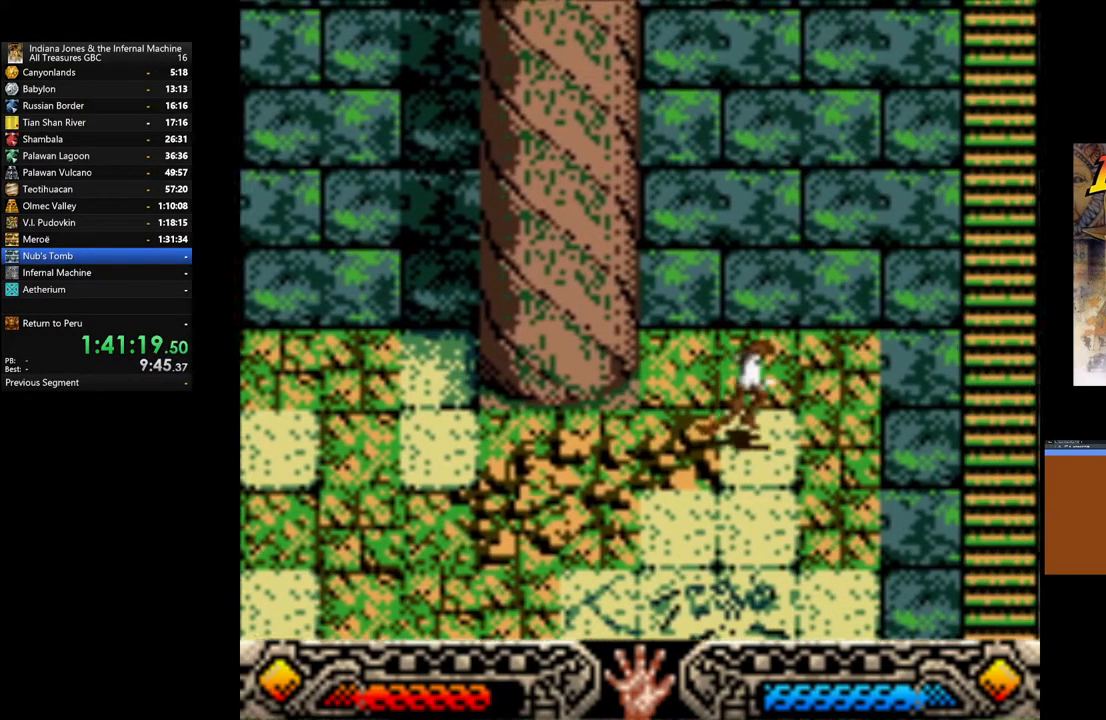
{"buttons": [], "left_stick": "down", "right_stick": "center", "events": [[183, "left_stick", "down"]]}
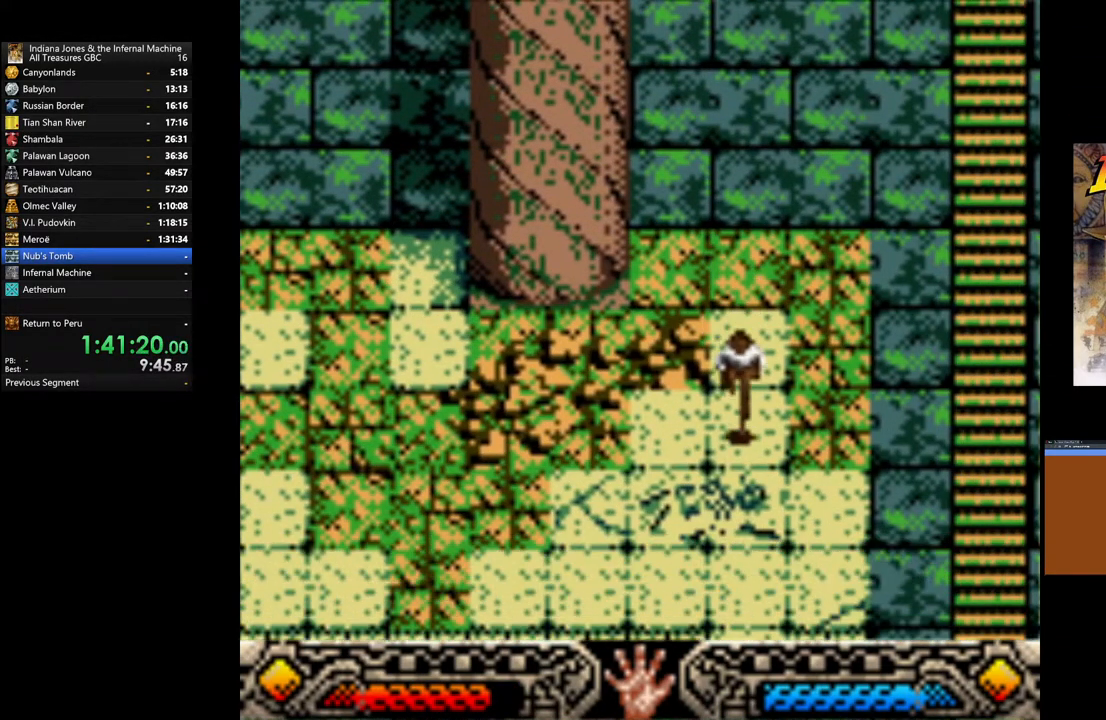
{"buttons": [], "left_stick": "down", "right_stick": "center", "events": []}
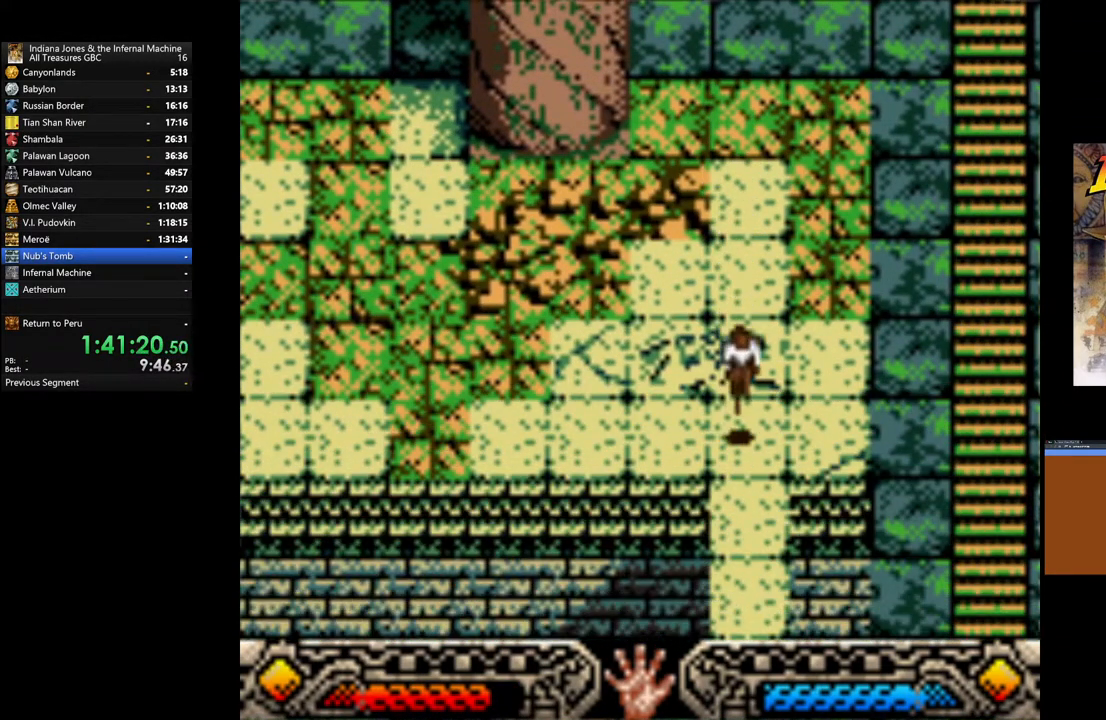
{"buttons": [], "left_stick": "down", "right_stick": "center", "events": []}
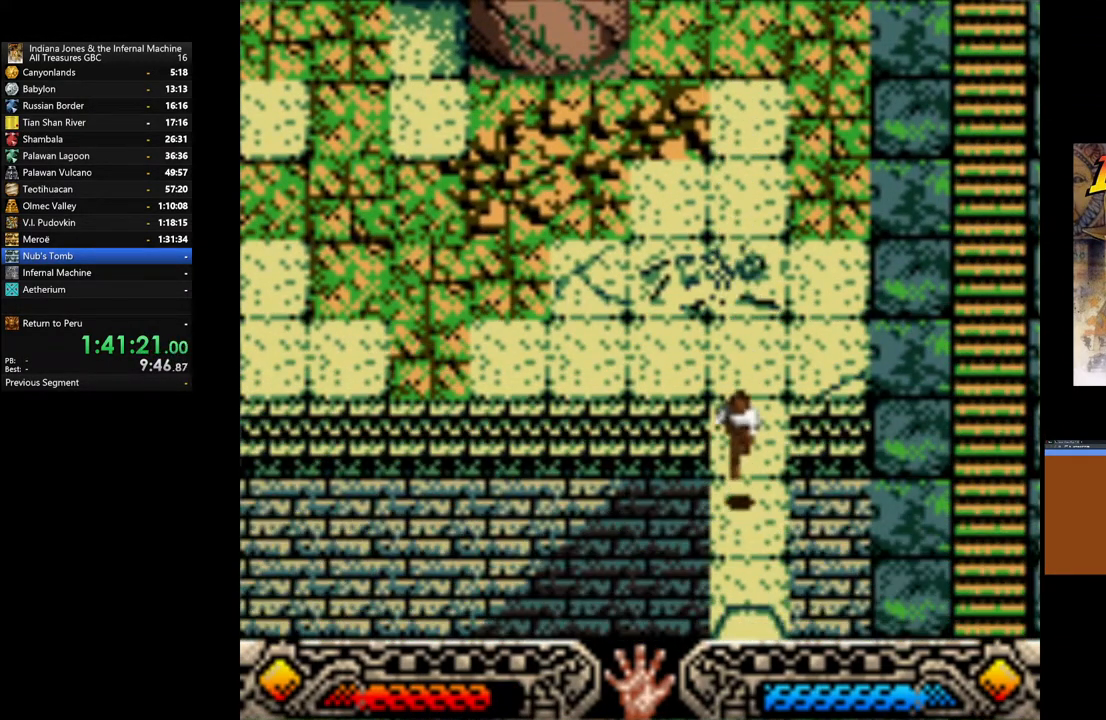
{"buttons": [], "left_stick": "down", "right_stick": "center", "events": []}
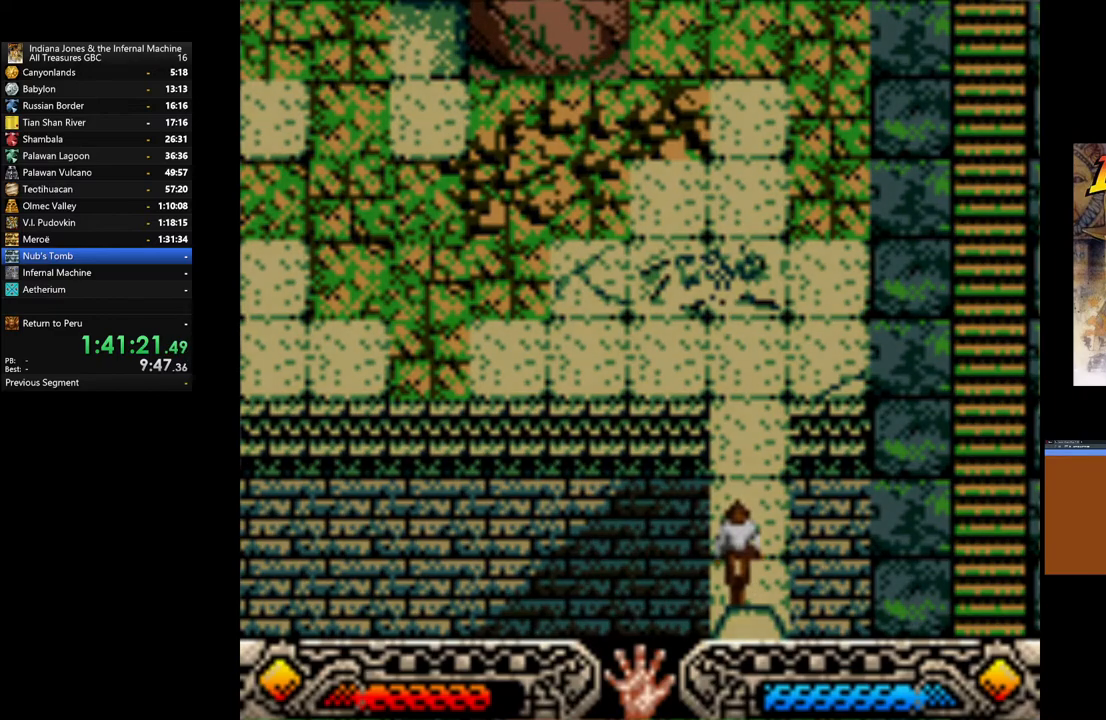
{"buttons": [], "left_stick": "center", "right_stick": "center", "events": [[367, "left_stick", "center"]]}
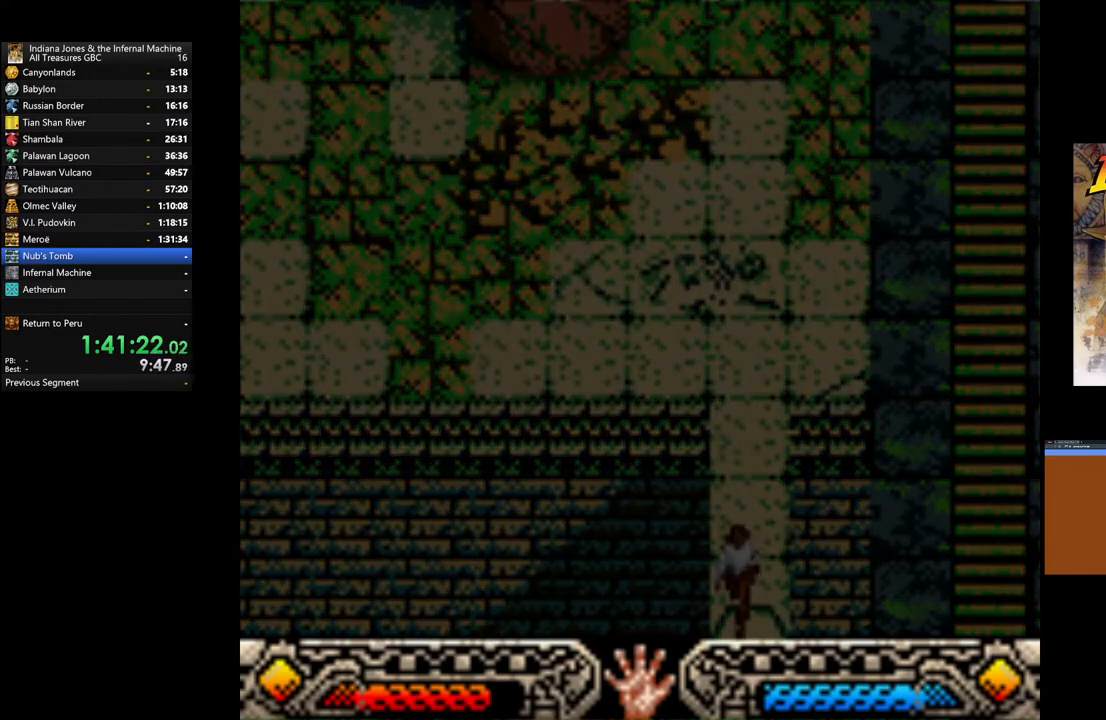
{"buttons": [], "left_stick": "center", "right_stick": "center", "events": []}
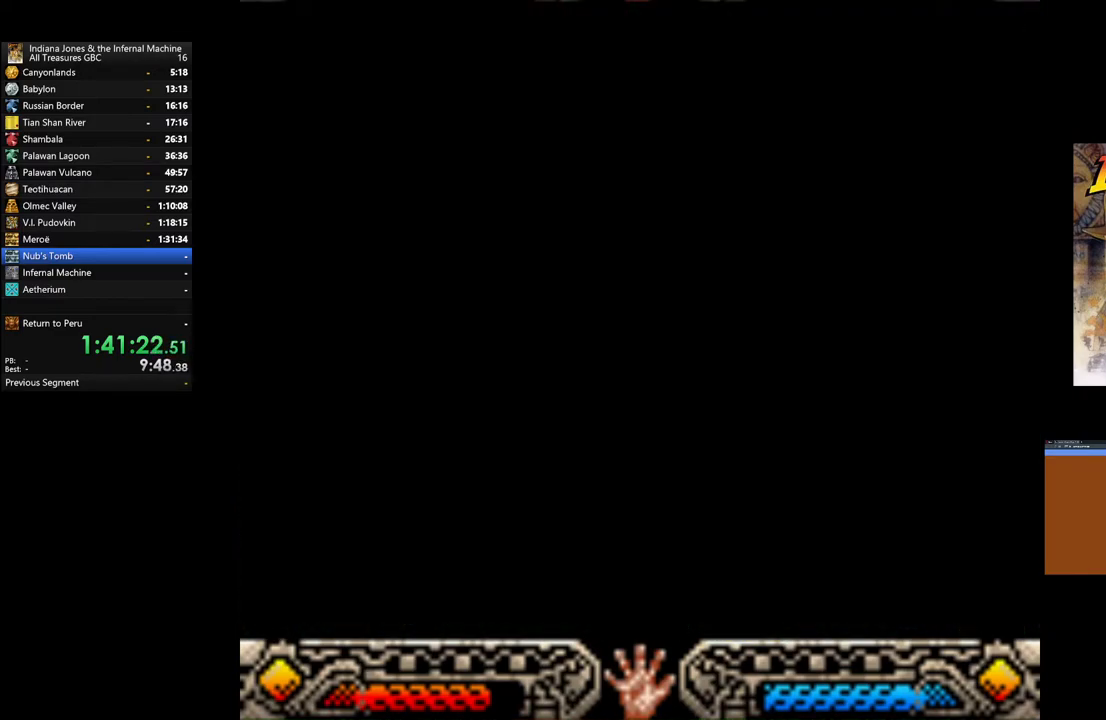
{"buttons": [], "left_stick": "center", "right_stick": "center", "events": []}
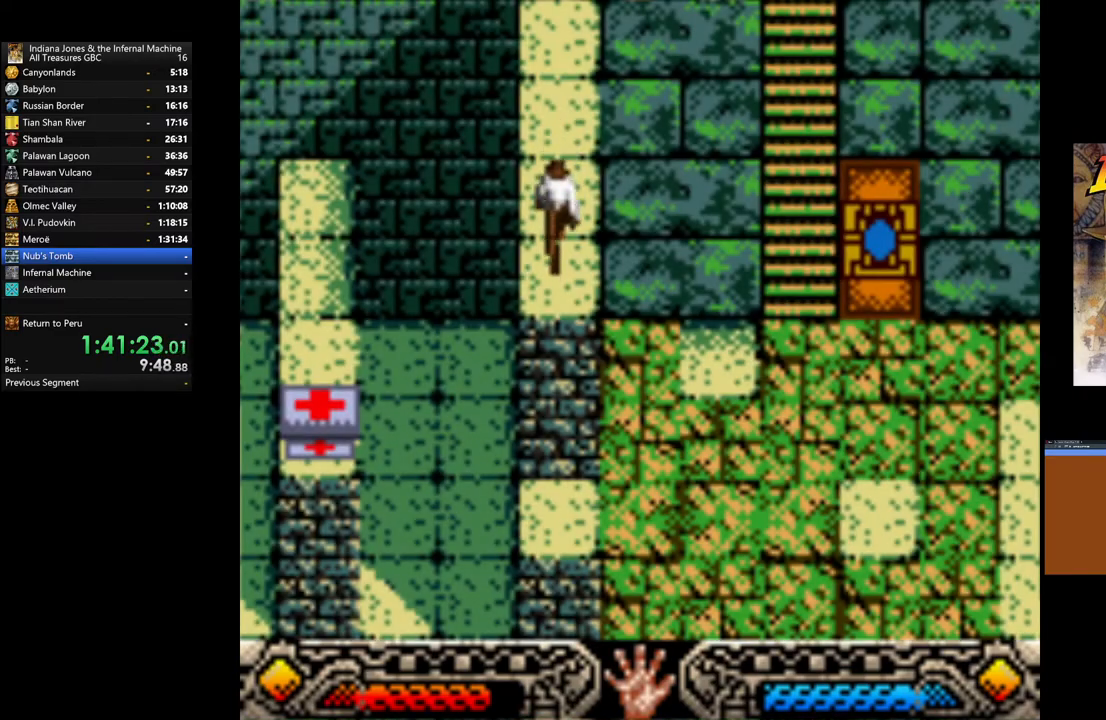
{"buttons": [], "left_stick": "down", "right_stick": "center", "events": [[183, "left_stick", "down"]]}
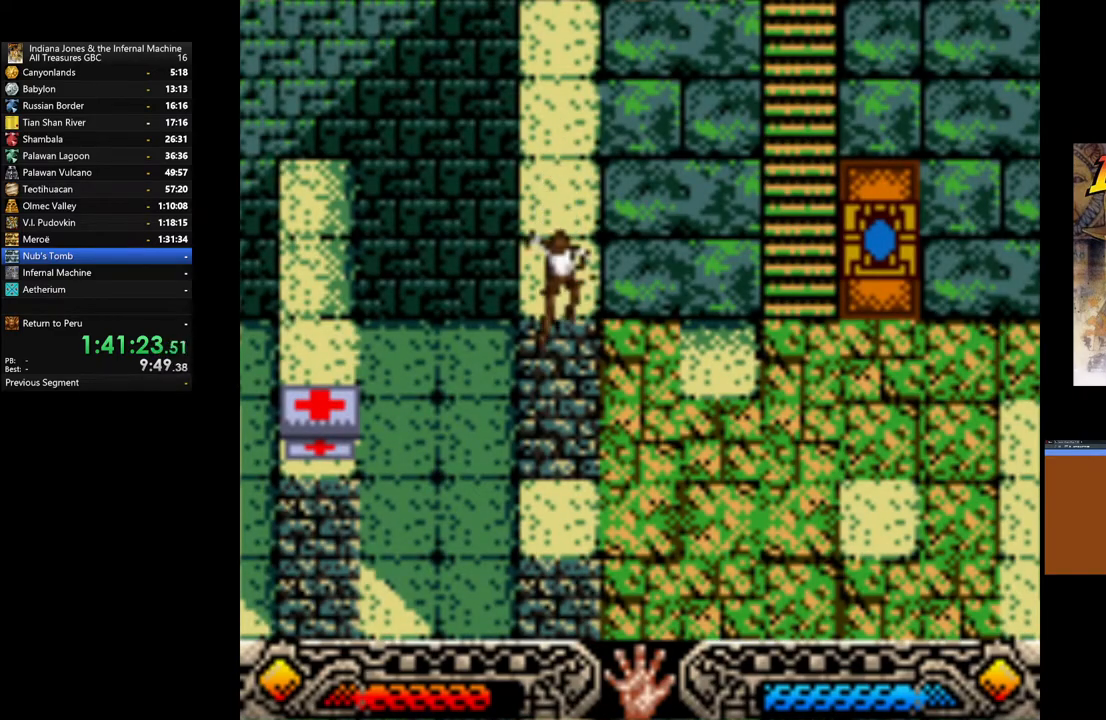
{"buttons": [], "left_stick": "up", "right_stick": "center", "events": [[133, "left_stick", "up"]]}